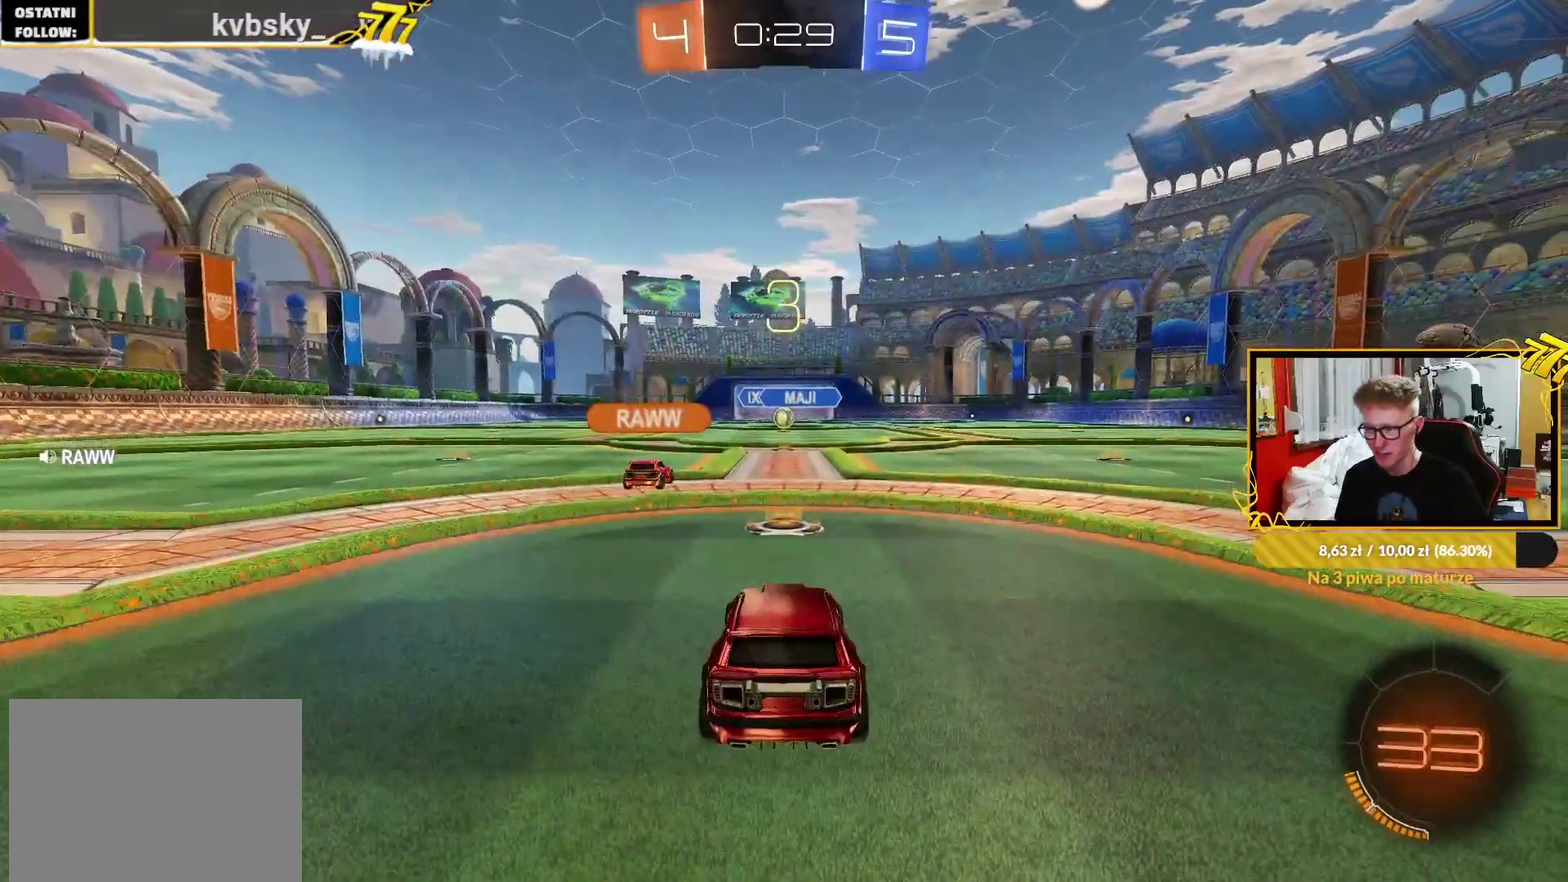
Gameplay with a controller (PlayStation layout); each line is a JSON object with the inputs held at the frame after it. "events" lists button and stick changes between this image and that frame as [ms after this image, input, new state], when the widget could be followed in between. Not read: L1 R1.
{"buttons": ["R2"], "left_stick": "center", "right_stick": "center"}
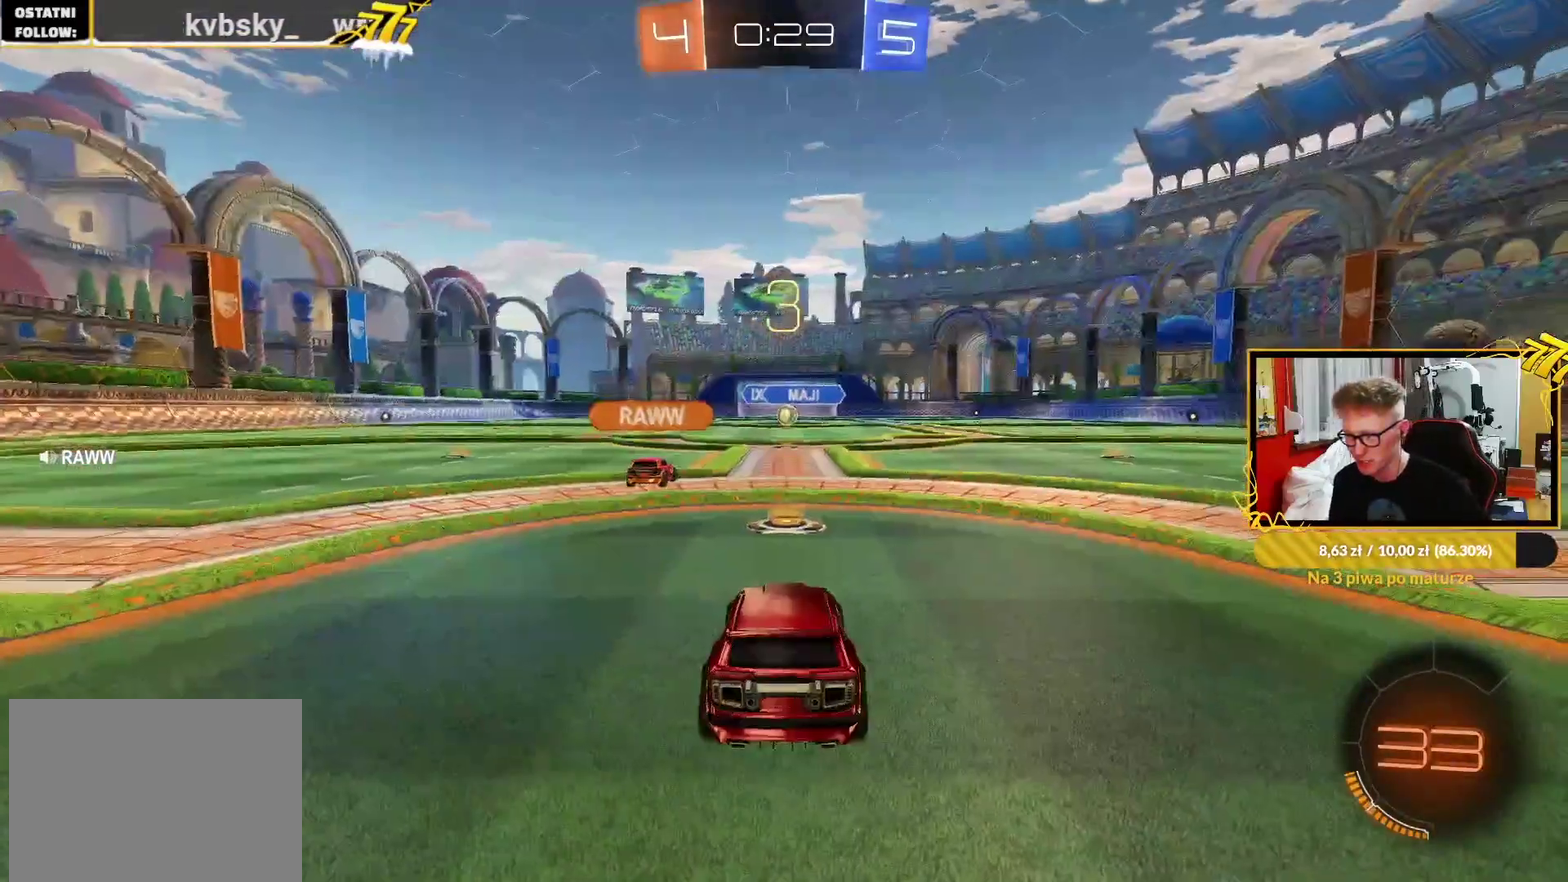
{"buttons": ["R2"], "left_stick": "center", "right_stick": "center", "events": [[133, "TRIANGLE", "down"], [250, "TRIANGLE", "up"], [300, "SELECT", "down"], [350, "TRIANGLE", "down"], [483, "SELECT", "up"], [483, "TRIANGLE", "up"]]}
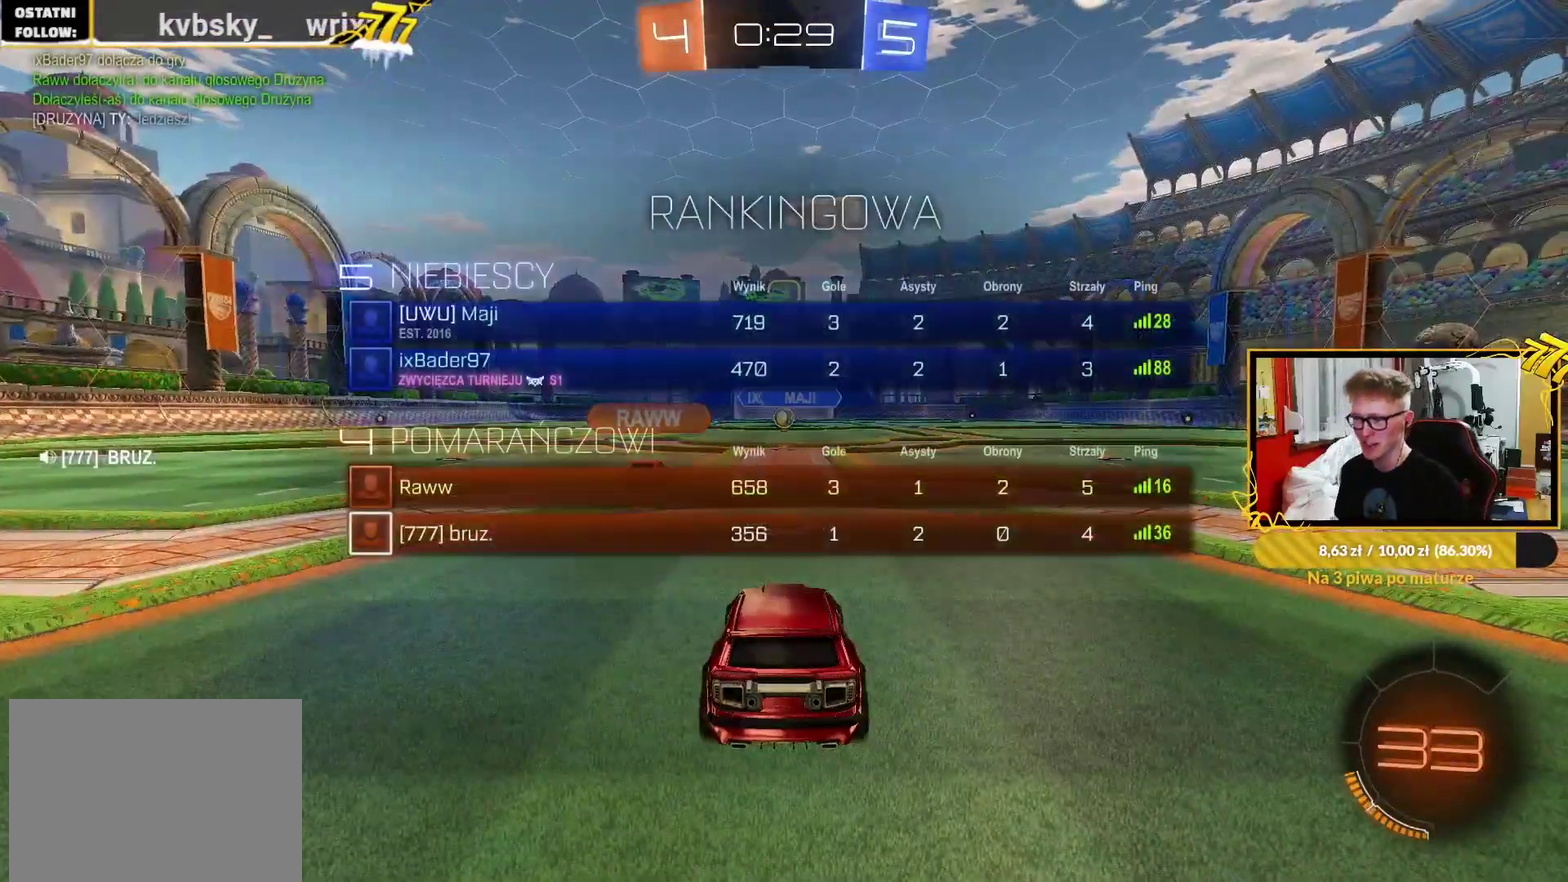
{"buttons": ["R2", "SELECT"], "left_stick": "center", "right_stick": "center", "events": [[50, "TRIANGLE", "down"], [150, "SELECT", "down"], [150, "TRIANGLE", "up"], [233, "TRIANGLE", "down"], [350, "SELECT", "up"], [350, "TRIANGLE", "up"], [433, "TRIANGLE", "down"], [483, "SELECT", "down"], [500, "TRIANGLE", "up"]]}
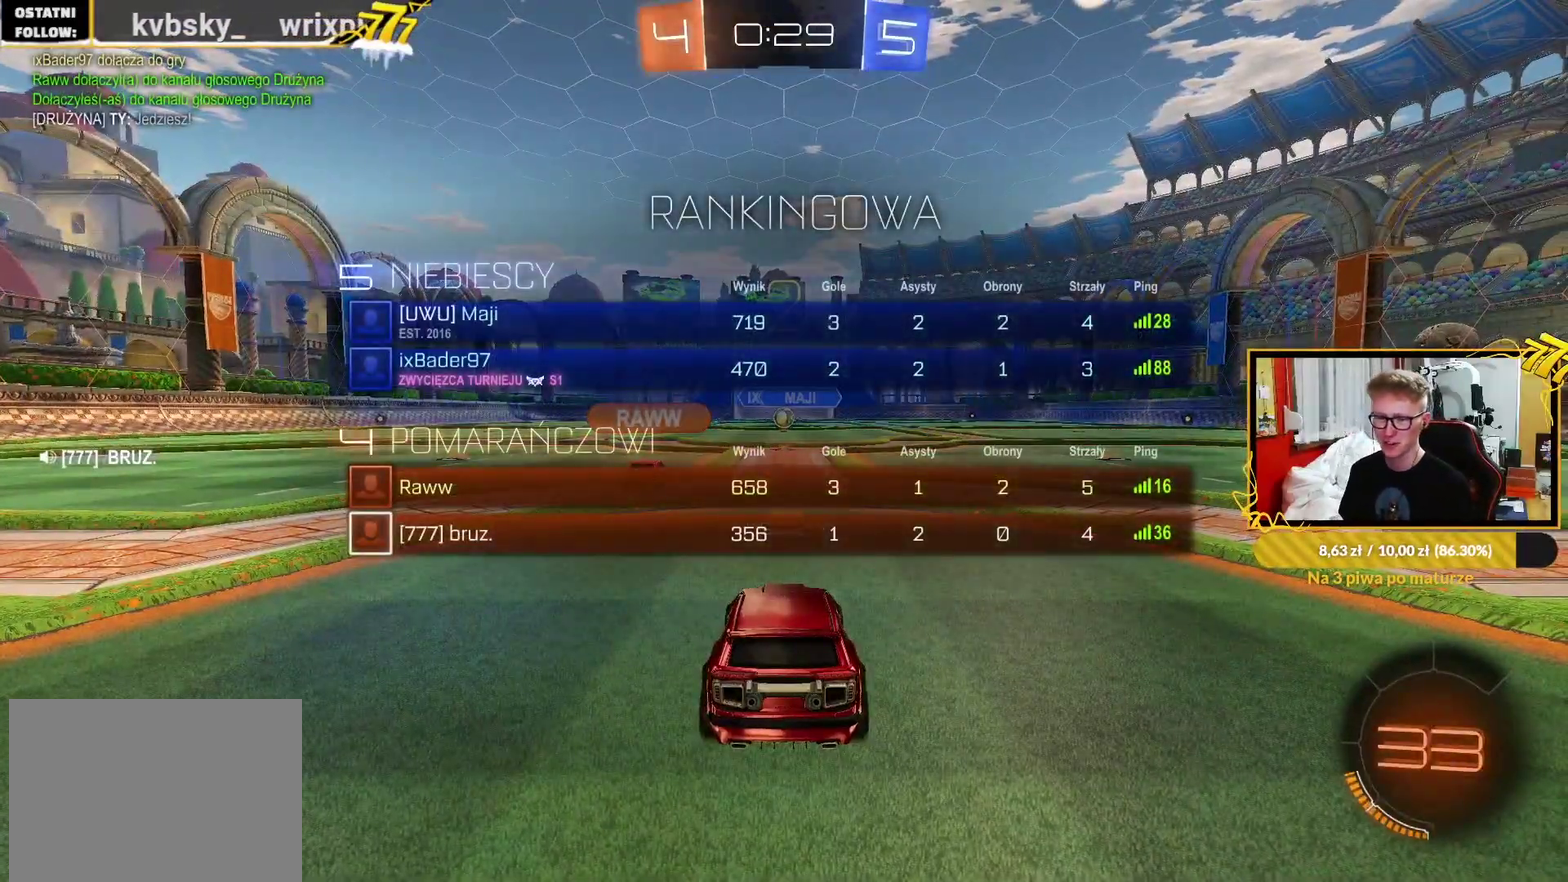
{"buttons": ["TRIANGLE", "R2"], "left_stick": "center", "right_stick": "center", "events": [[83, "TRIANGLE", "down"], [133, "SELECT", "up"], [200, "TRIANGLE", "up"], [267, "TRIANGLE", "down"], [383, "TRIANGLE", "up"], [450, "TRIANGLE", "down"]]}
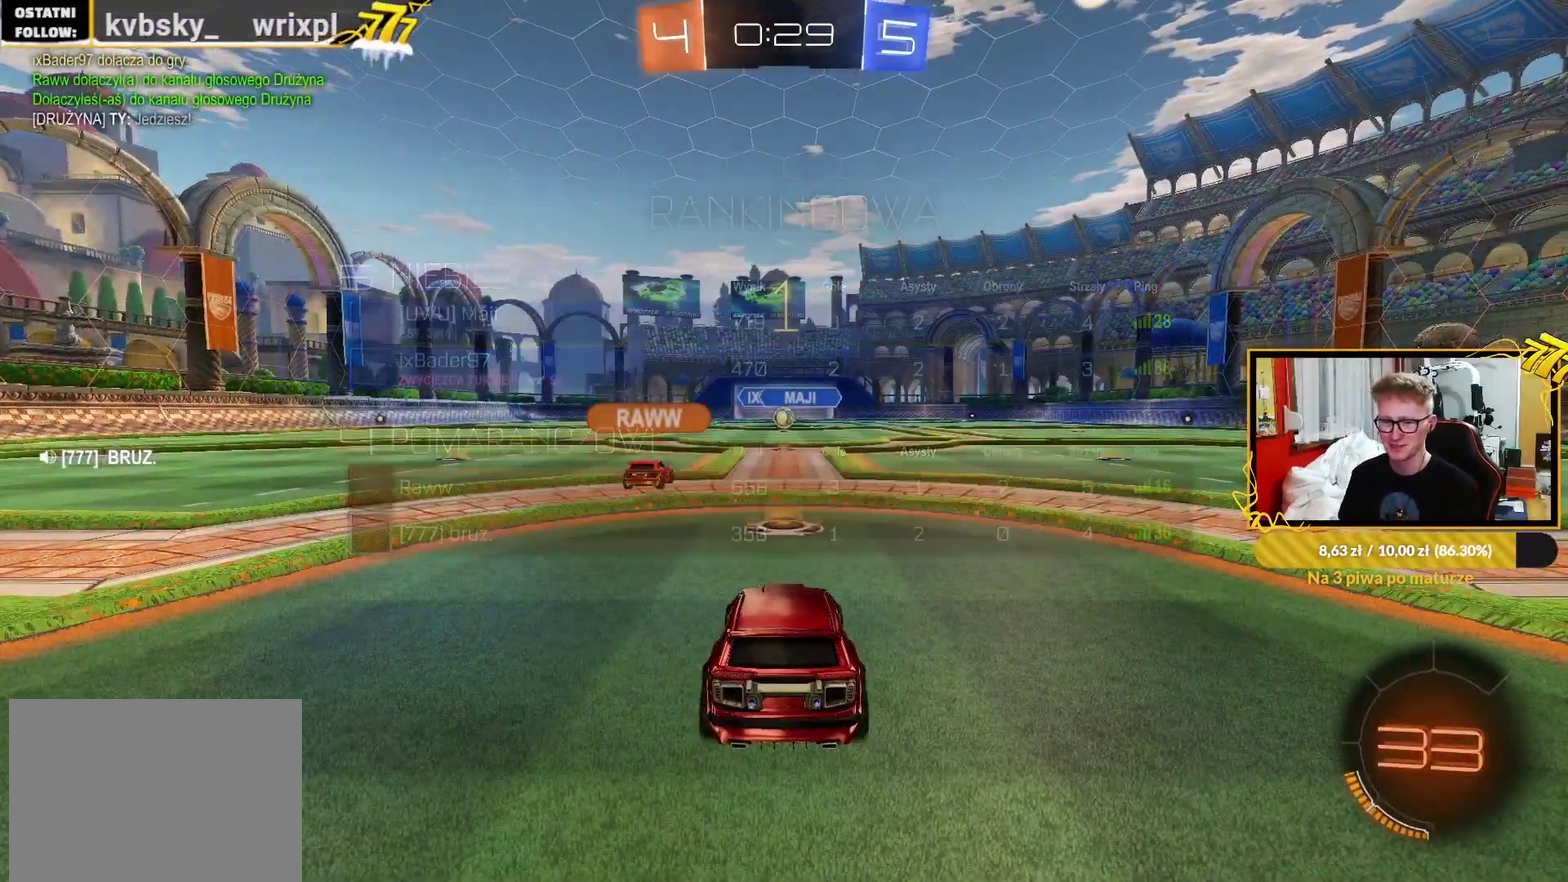
{"buttons": ["R2"], "left_stick": "center", "right_stick": "center", "events": [[33, "TRIANGLE", "up"], [117, "TRIANGLE", "down"], [200, "TRIANGLE", "up"], [283, "TRIANGLE", "down"], [367, "TRIANGLE", "up"]]}
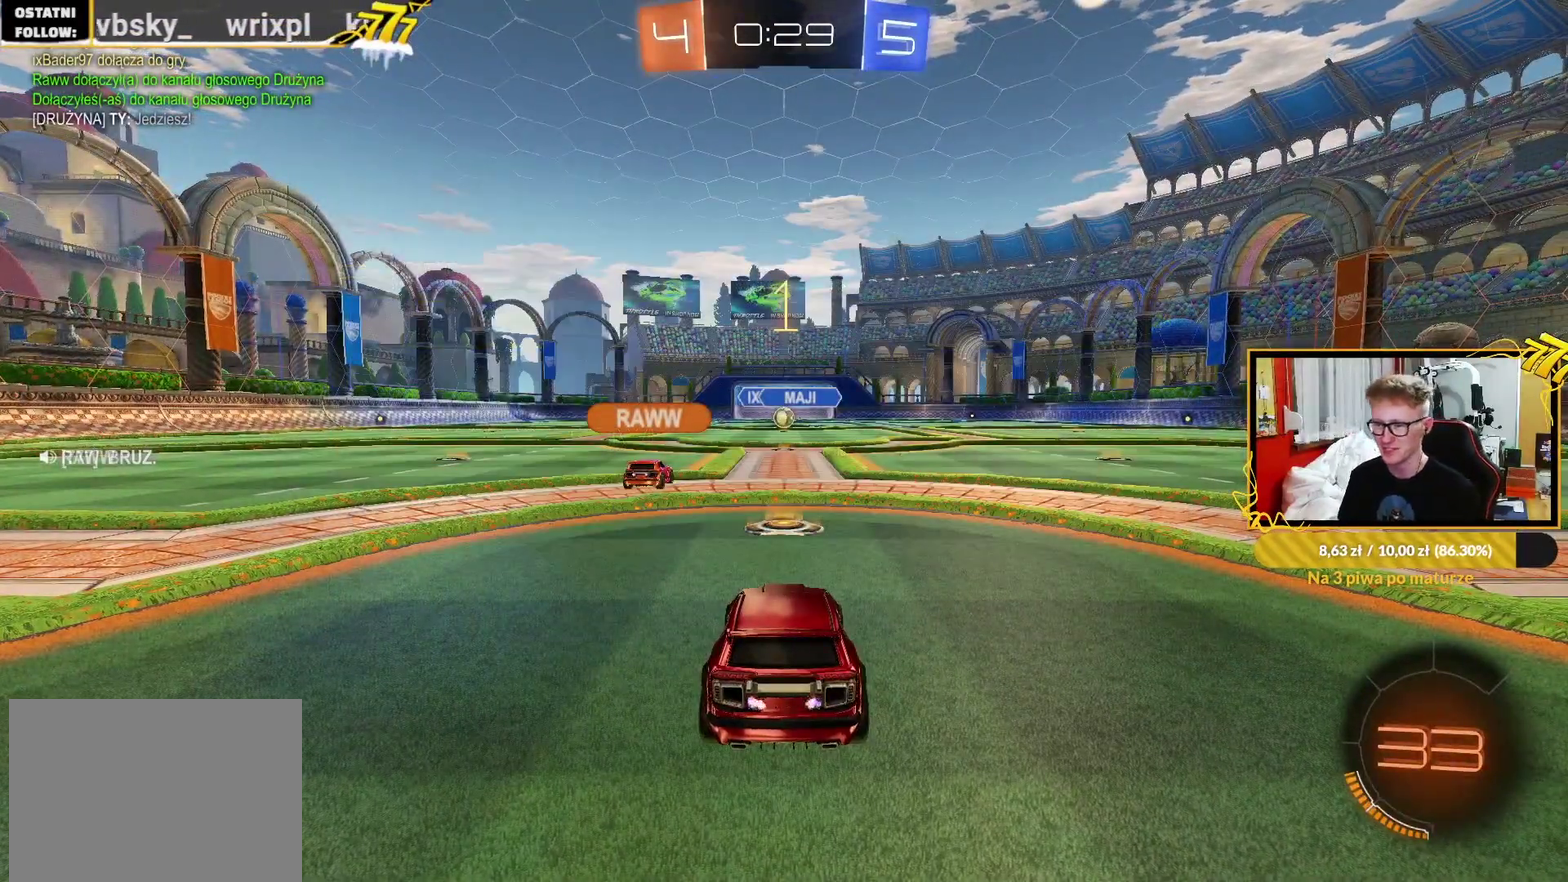
{"buttons": ["R2"], "left_stick": "center", "right_stick": "center", "events": [[183, "left_stick", "left"], [283, "left_stick", "center"]]}